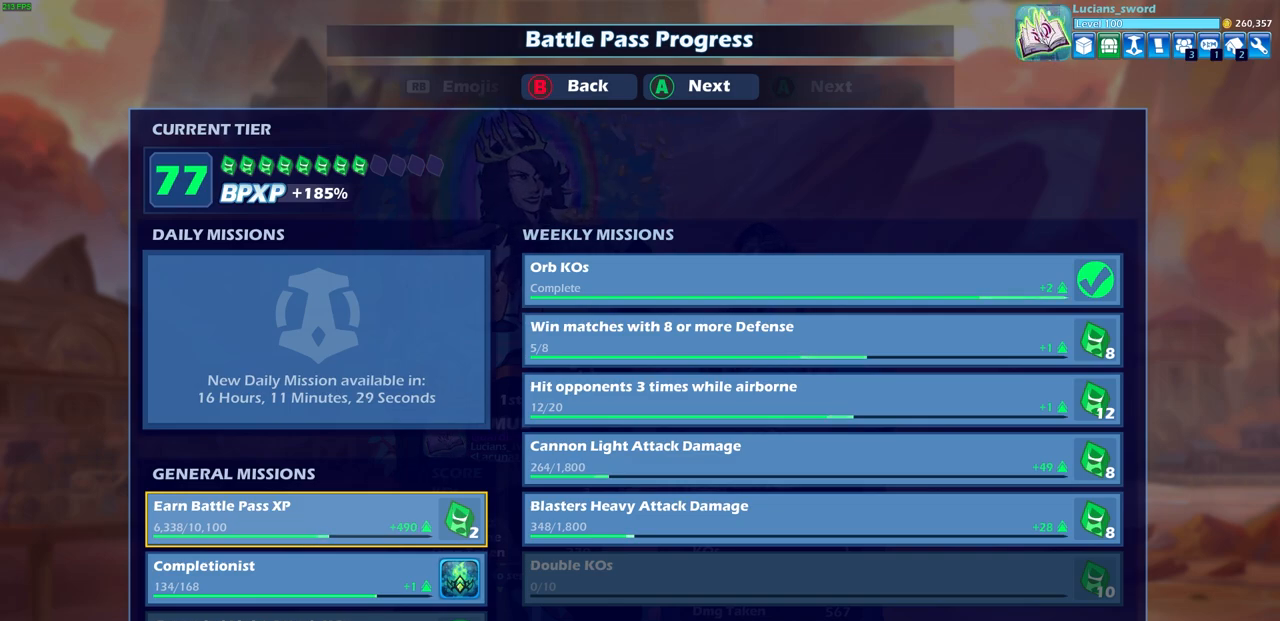
Gameplay with a controller (PlayStation layout); each line is a JSON object with the inputs held at the frame after it. "events" lists button and stick changes between this image and that frame as [ms after this image, input, new state], when the widget could be followed in between.
{"buttons": [], "left_stick": "center", "right_stick": "center", "events": [[167, "CROSS", "down"], [283, "CROSS", "up"]]}
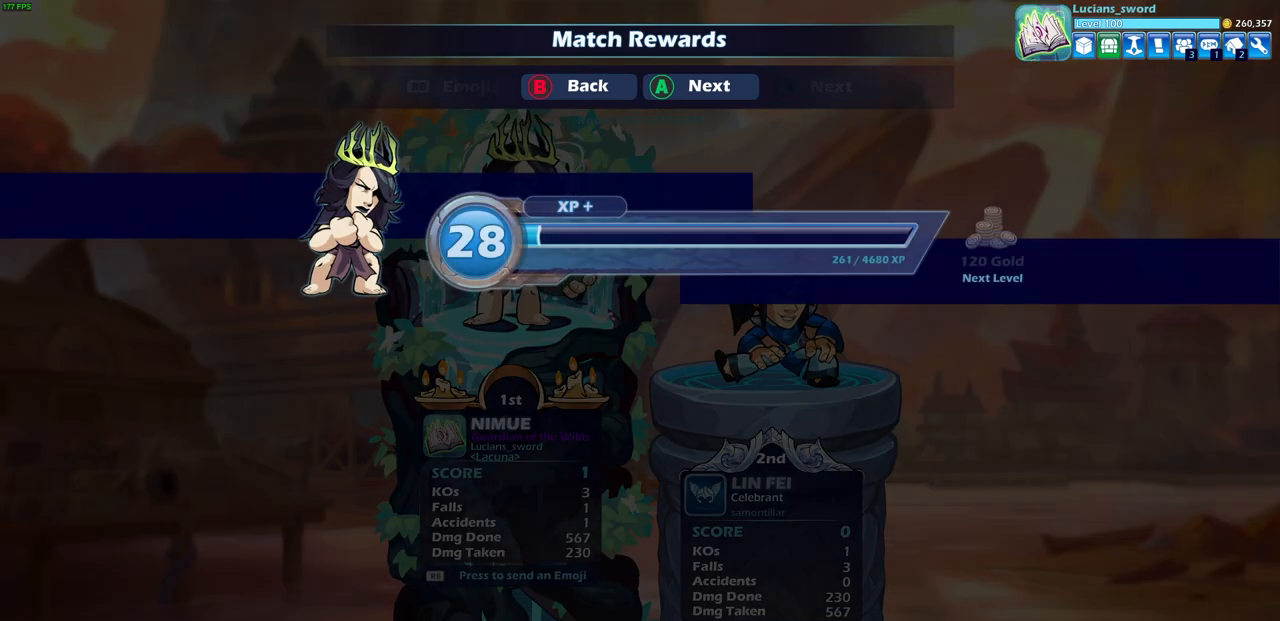
{"buttons": [], "left_stick": "center", "right_stick": "center", "events": [[183, "CROSS", "down"], [333, "CROSS", "up"]]}
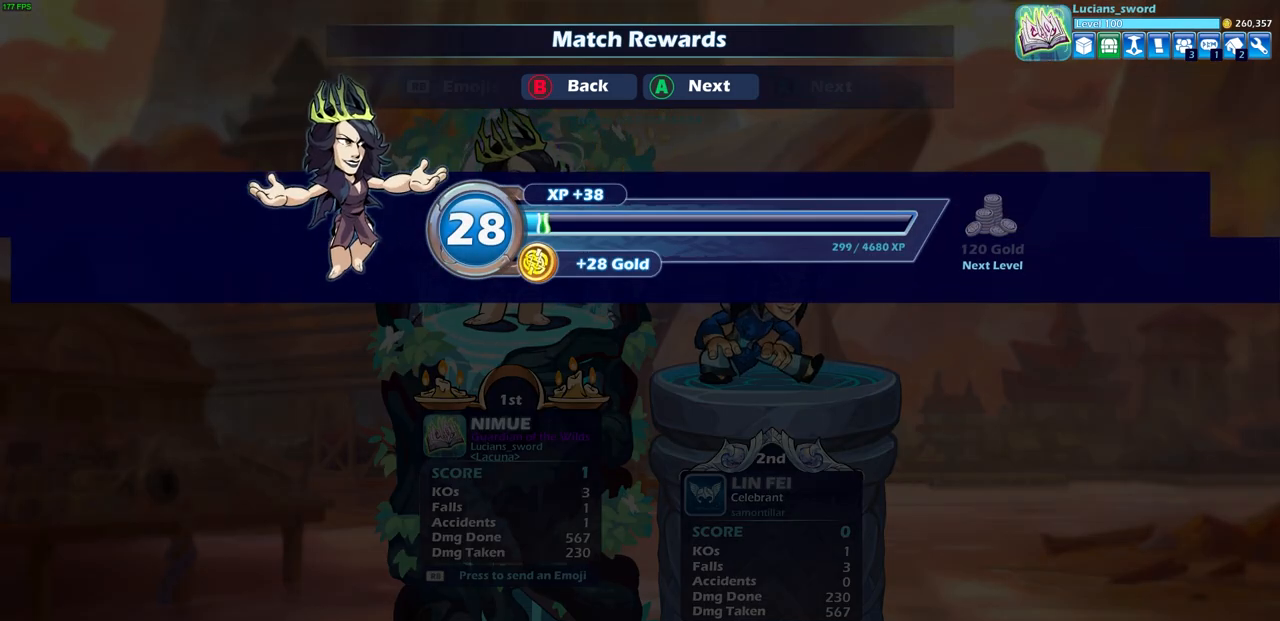
{"buttons": [], "left_stick": "center", "right_stick": "center", "events": [[67, "CROSS", "down"], [200, "CROSS", "up"]]}
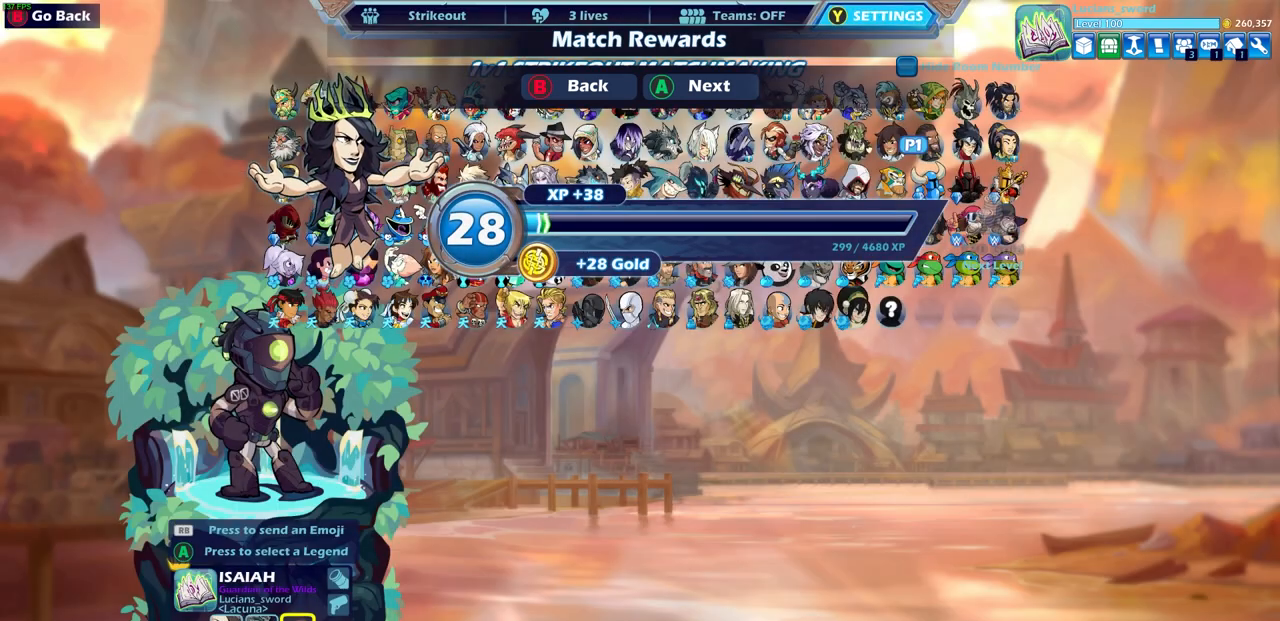
{"buttons": [], "left_stick": "center", "right_stick": "center", "events": []}
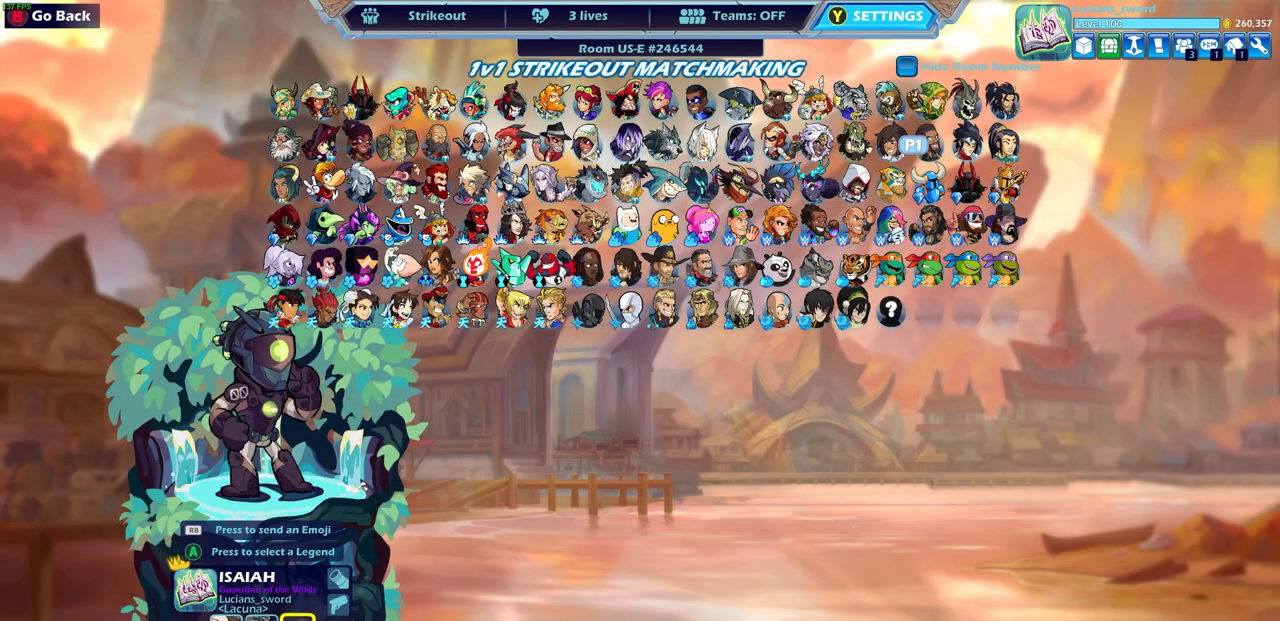
{"buttons": [], "left_stick": "center", "right_stick": "center", "events": []}
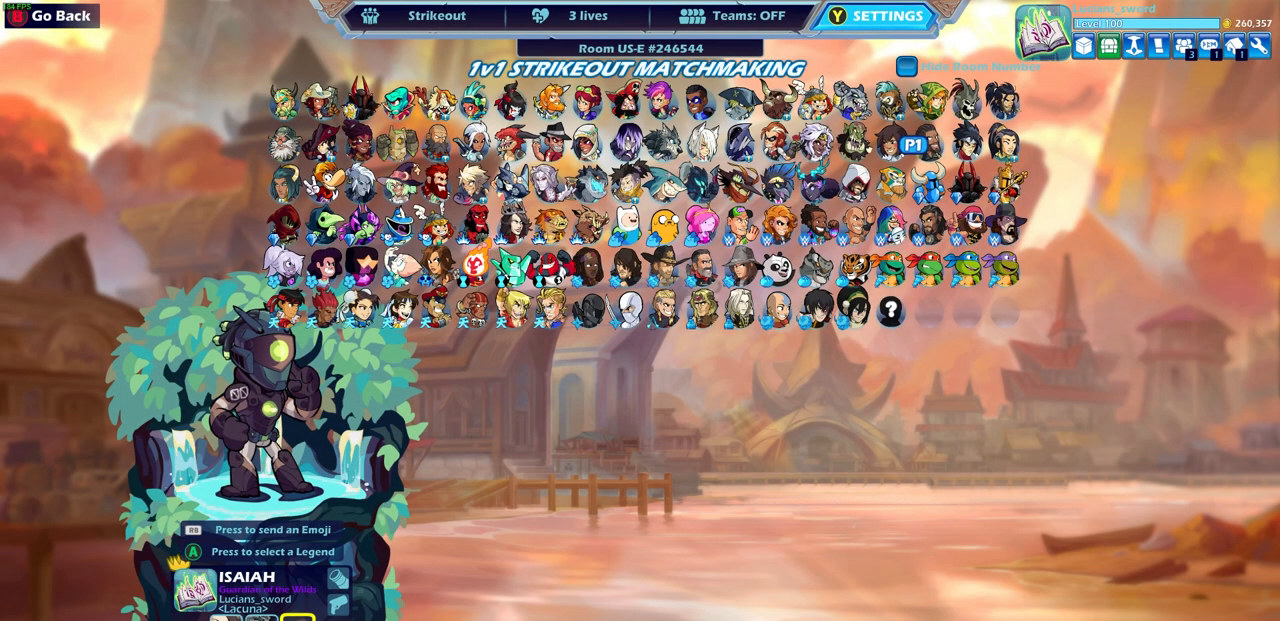
{"buttons": [], "left_stick": "center", "right_stick": "center", "events": [[117, "CIRCLE", "down"], [217, "CIRCLE", "up"], [350, "CIRCLE", "down"], [467, "CIRCLE", "up"]]}
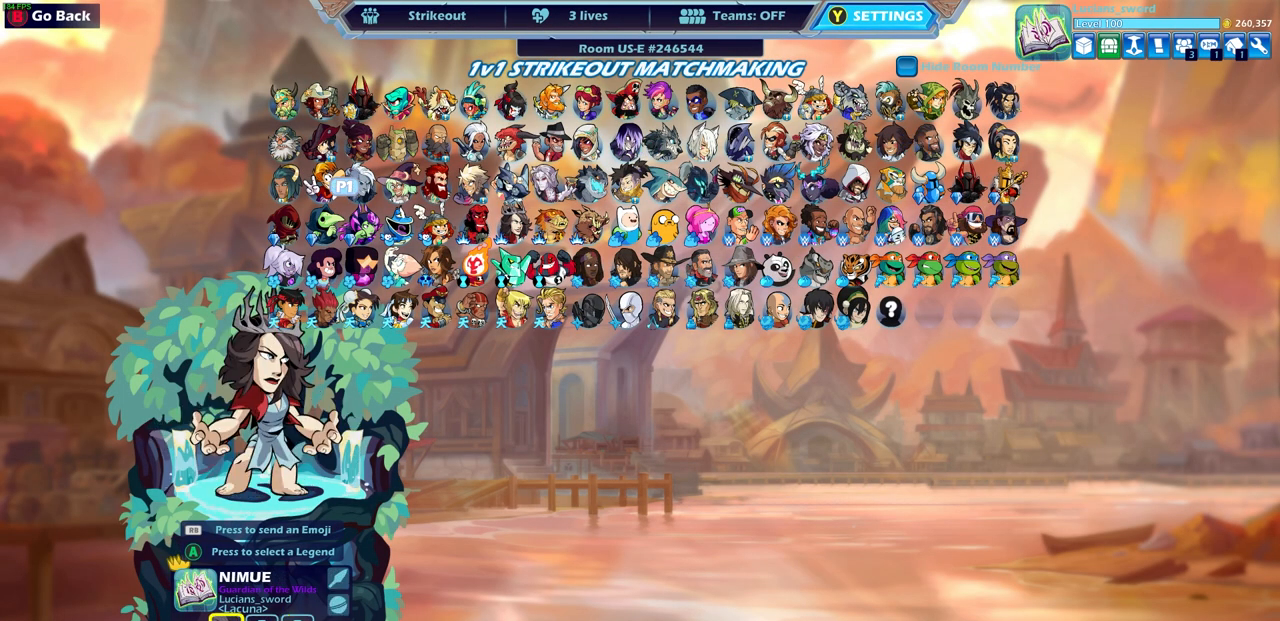
{"buttons": [], "left_stick": "center", "right_stick": "center", "events": []}
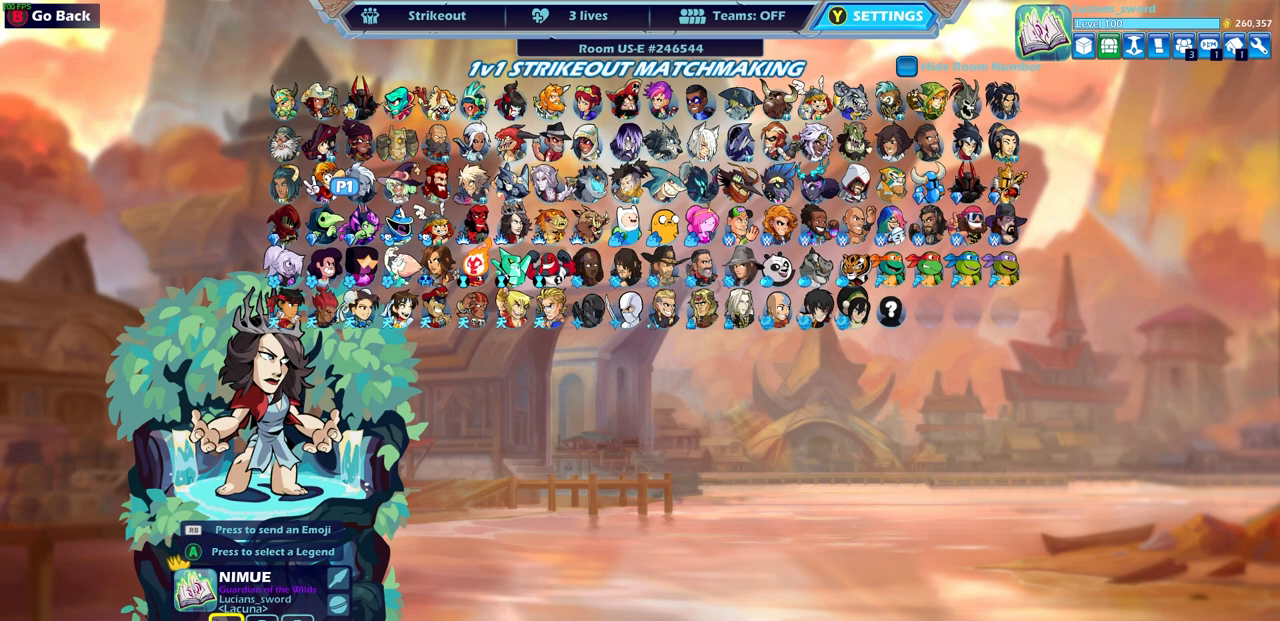
{"buttons": [], "left_stick": "center", "right_stick": "center", "events": [[217, "DPAD_RIGHT", "down"], [317, "DPAD_RIGHT", "up"], [400, "DPAD_RIGHT", "down"], [450, "DPAD_RIGHT", "up"]]}
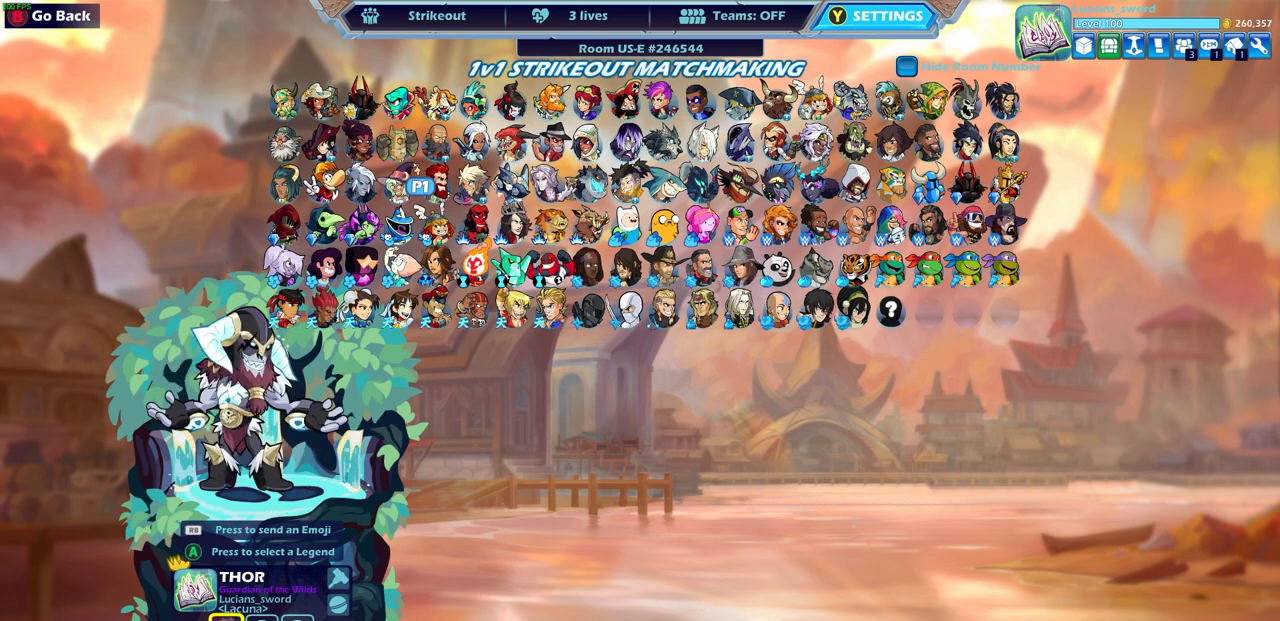
{"buttons": ["DPAD_RIGHT"], "left_stick": "center", "right_stick": "center", "events": [[33, "DPAD_RIGHT", "down"], [100, "DPAD_RIGHT", "up"], [167, "DPAD_RIGHT", "down"], [250, "DPAD_RIGHT", "up"], [283, "DPAD_RIGHT", "down"], [367, "DPAD_RIGHT", "up"], [433, "DPAD_RIGHT", "down"]]}
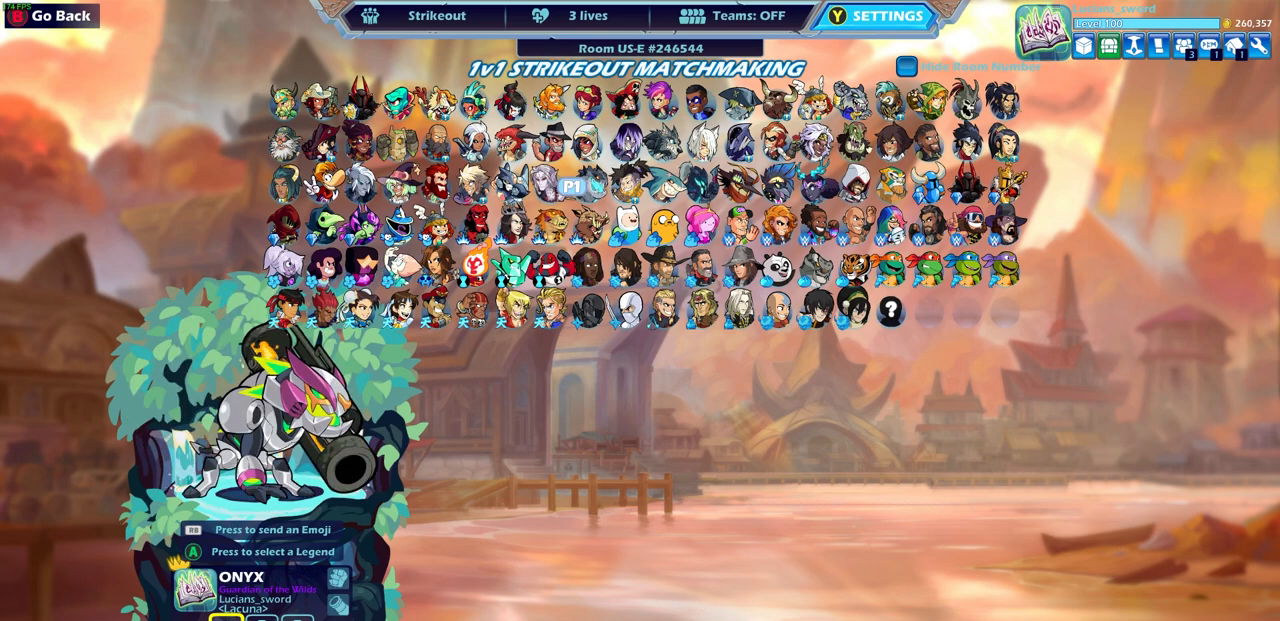
{"buttons": ["DPAD_RIGHT"], "left_stick": "center", "right_stick": "center", "events": [[33, "DPAD_RIGHT", "up"], [100, "DPAD_RIGHT", "down"], [183, "DPAD_RIGHT", "up"], [250, "DPAD_RIGHT", "down"], [283, "DPAD_RIGHT", "up"], [367, "DPAD_RIGHT", "down"], [400, "DPAD_RIGHT", "up"], [500, "DPAD_RIGHT", "down"]]}
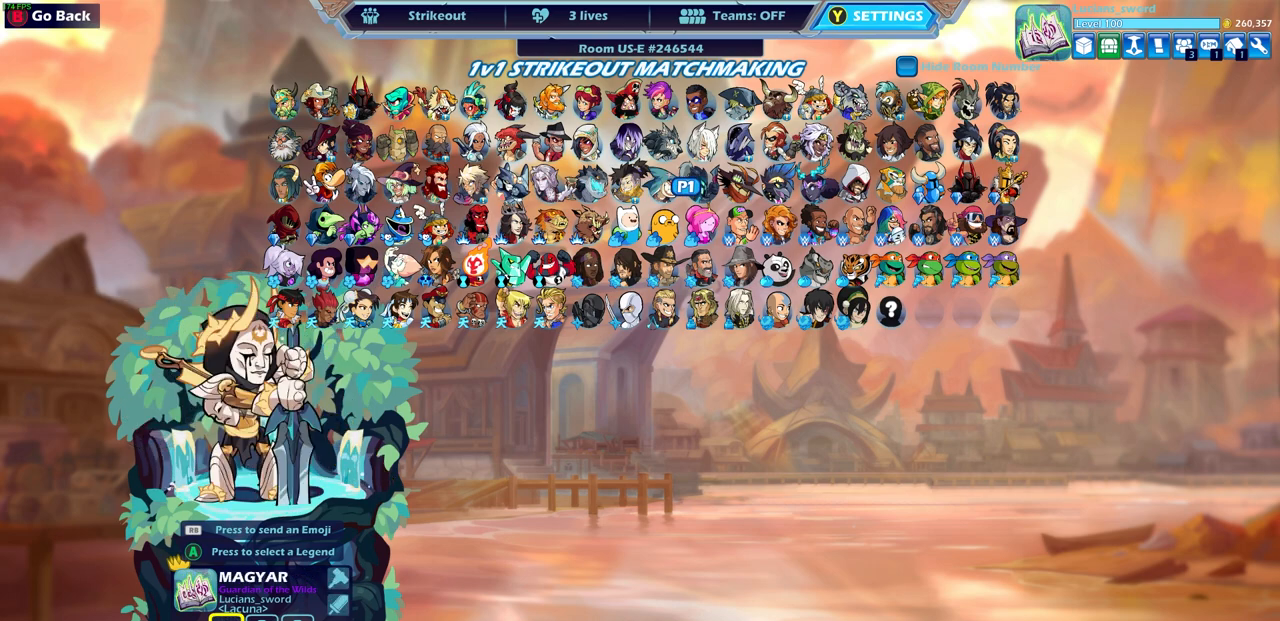
{"buttons": [], "left_stick": "center", "right_stick": "center", "events": [[50, "DPAD_RIGHT", "up"], [150, "DPAD_RIGHT", "down"], [183, "DPAD_RIGHT", "up"], [367, "DPAD_RIGHT", "down"], [433, "DPAD_RIGHT", "up"]]}
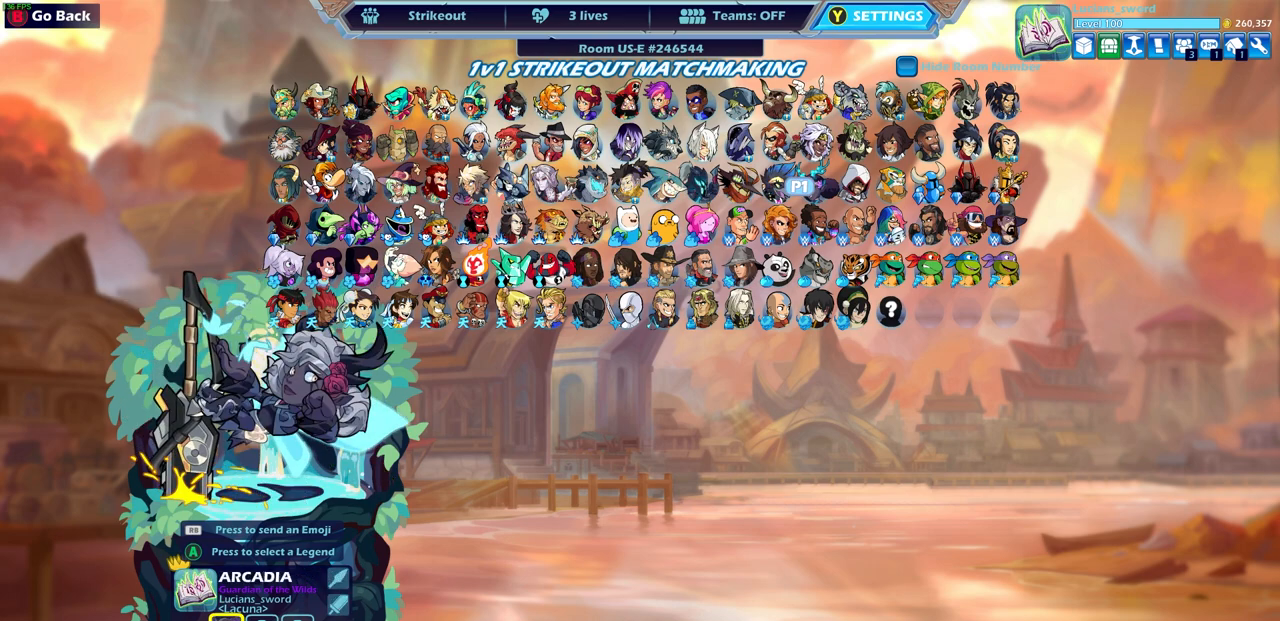
{"buttons": [], "left_stick": "center", "right_stick": "center", "events": [[17, "DPAD_RIGHT", "down"], [100, "DPAD_RIGHT", "up"], [200, "DPAD_RIGHT", "down"], [283, "DPAD_RIGHT", "up"], [383, "DPAD_RIGHT", "down"], [500, "DPAD_RIGHT", "up"]]}
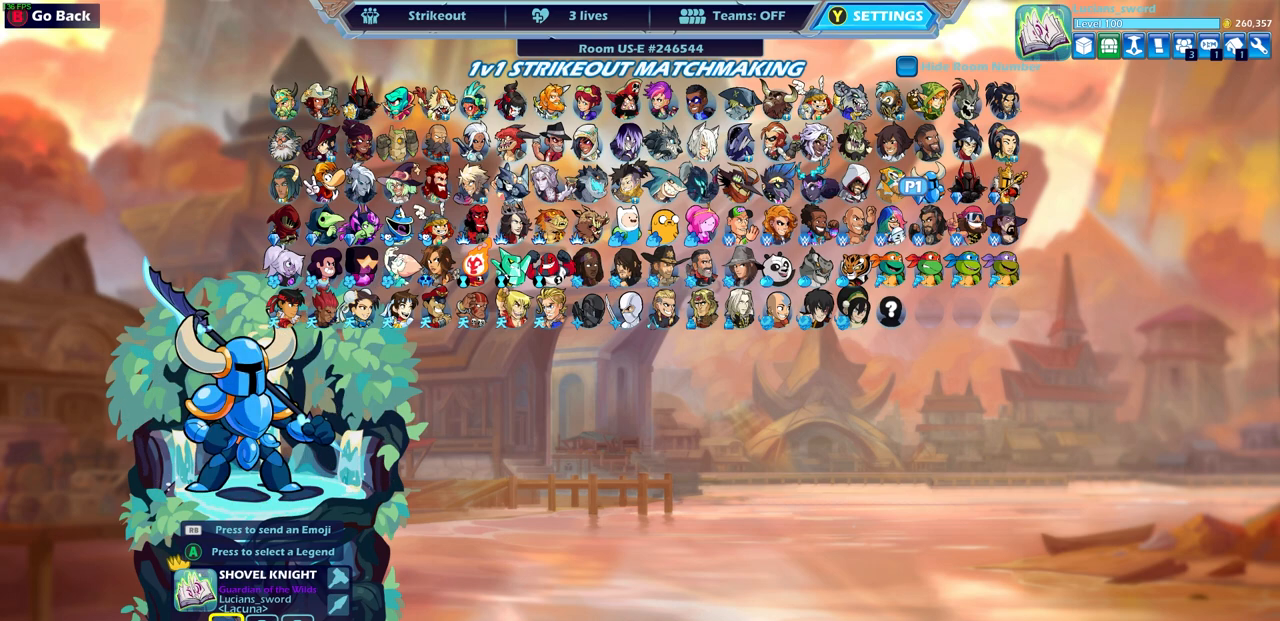
{"buttons": [], "left_stick": "center", "right_stick": "center", "events": [[133, "DPAD_UP", "down"], [250, "DPAD_UP", "up"]]}
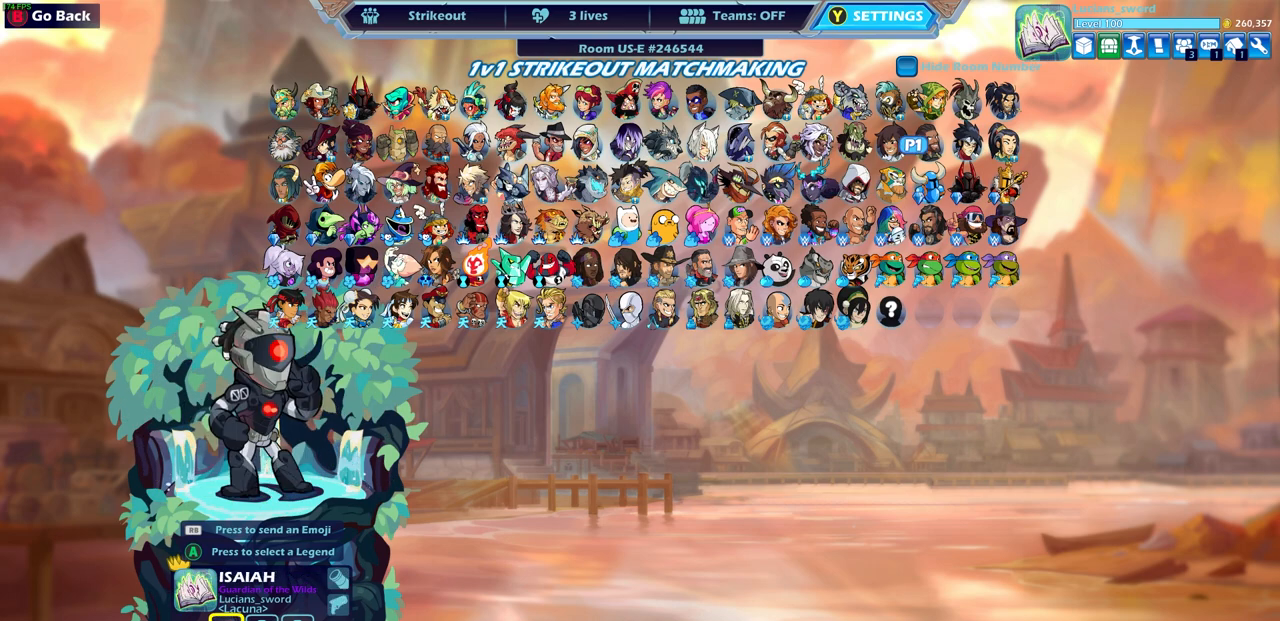
{"buttons": [], "left_stick": "center", "right_stick": "center", "events": [[167, "CROSS", "down"], [267, "CROSS", "up"]]}
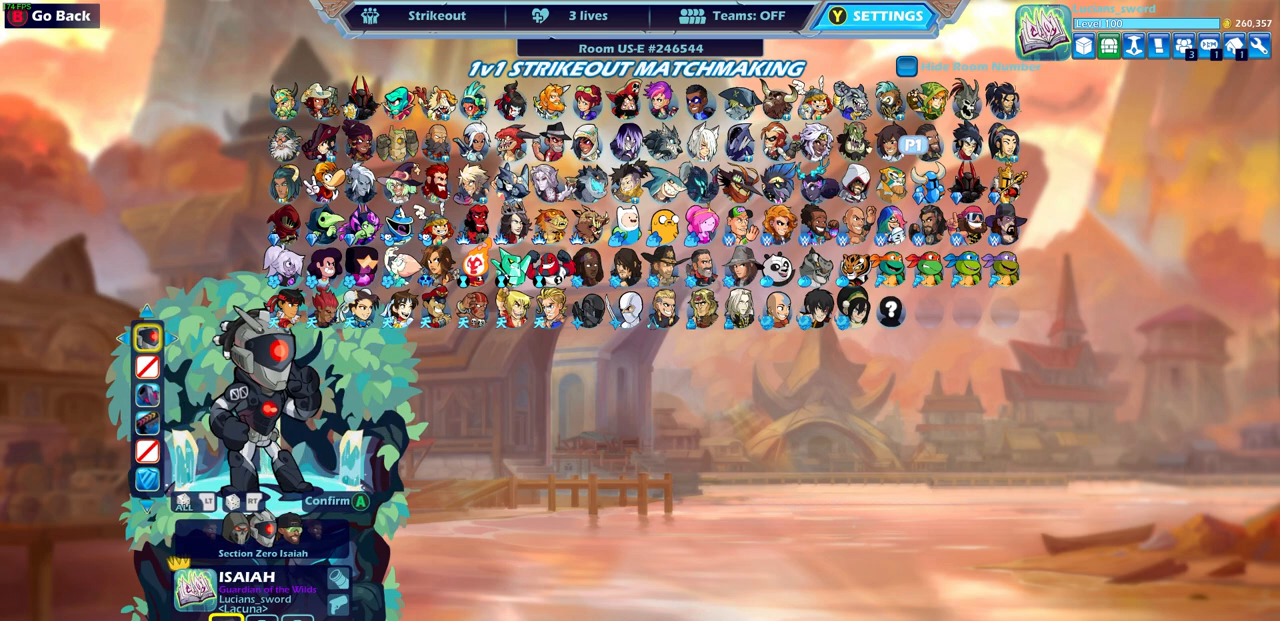
{"buttons": [], "left_stick": "center", "right_stick": "center", "events": []}
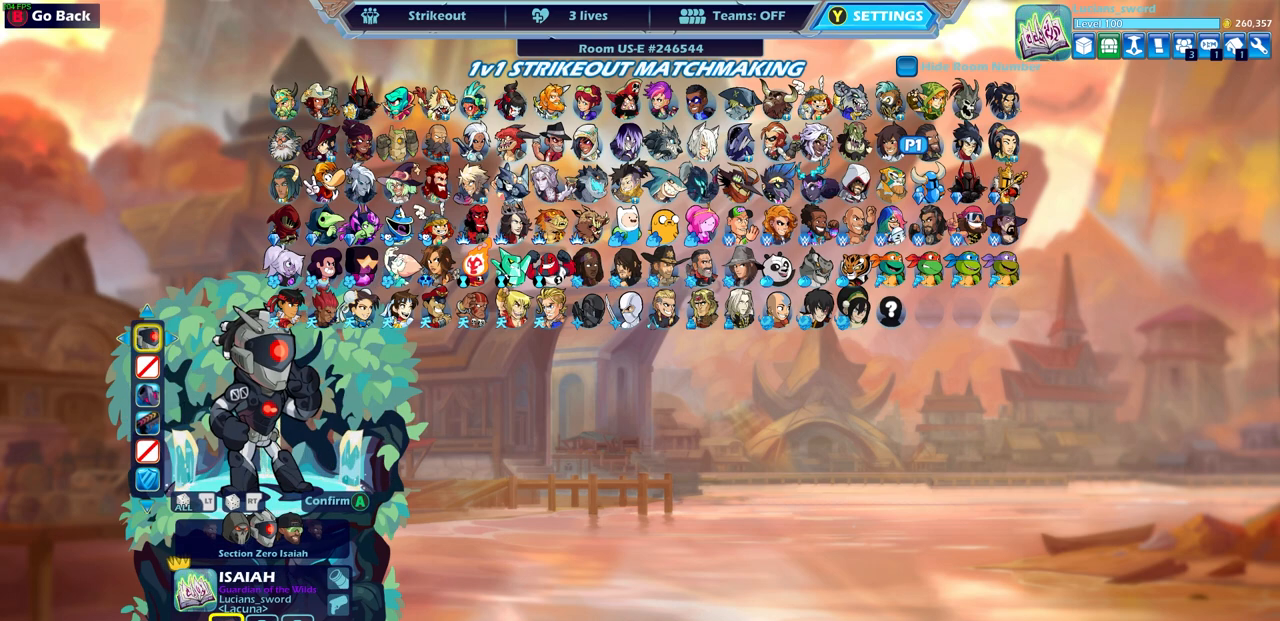
{"buttons": [], "left_stick": "center", "right_stick": "center", "events": [[217, "DPAD_RIGHT", "down"], [317, "DPAD_RIGHT", "up"], [367, "DPAD_RIGHT", "down"], [483, "DPAD_RIGHT", "up"]]}
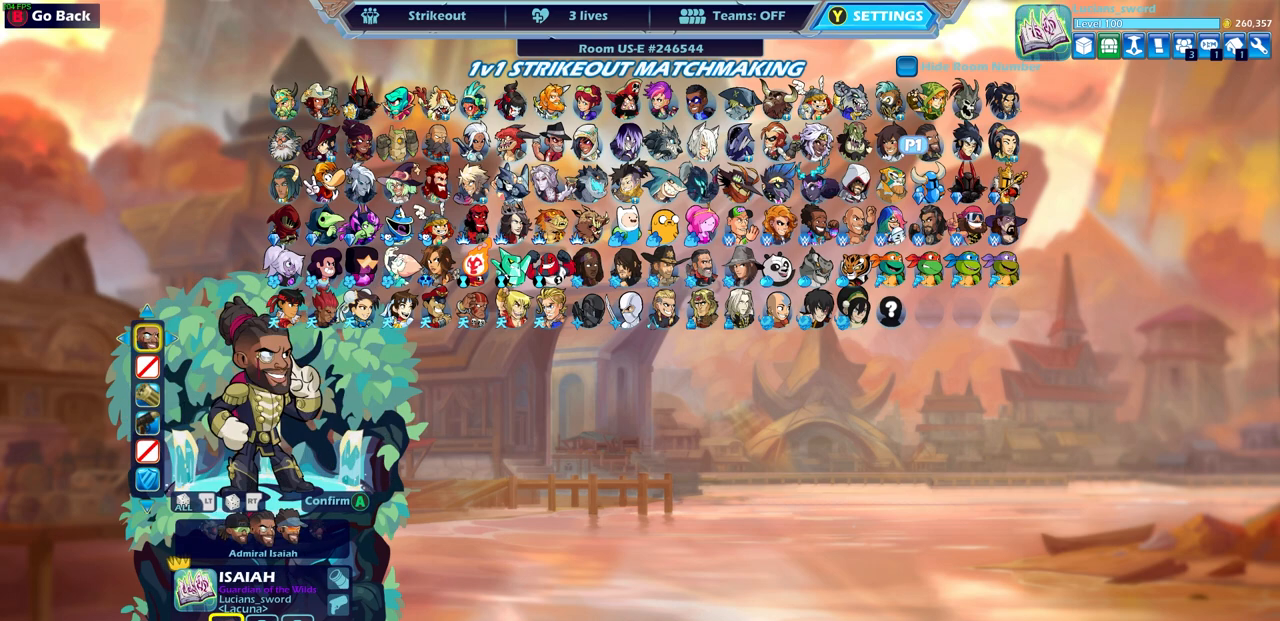
{"buttons": [], "left_stick": "center", "right_stick": "center", "events": [[33, "DPAD_RIGHT", "down"], [133, "DPAD_RIGHT", "up"], [183, "DPAD_RIGHT", "down"], [283, "DPAD_RIGHT", "up"]]}
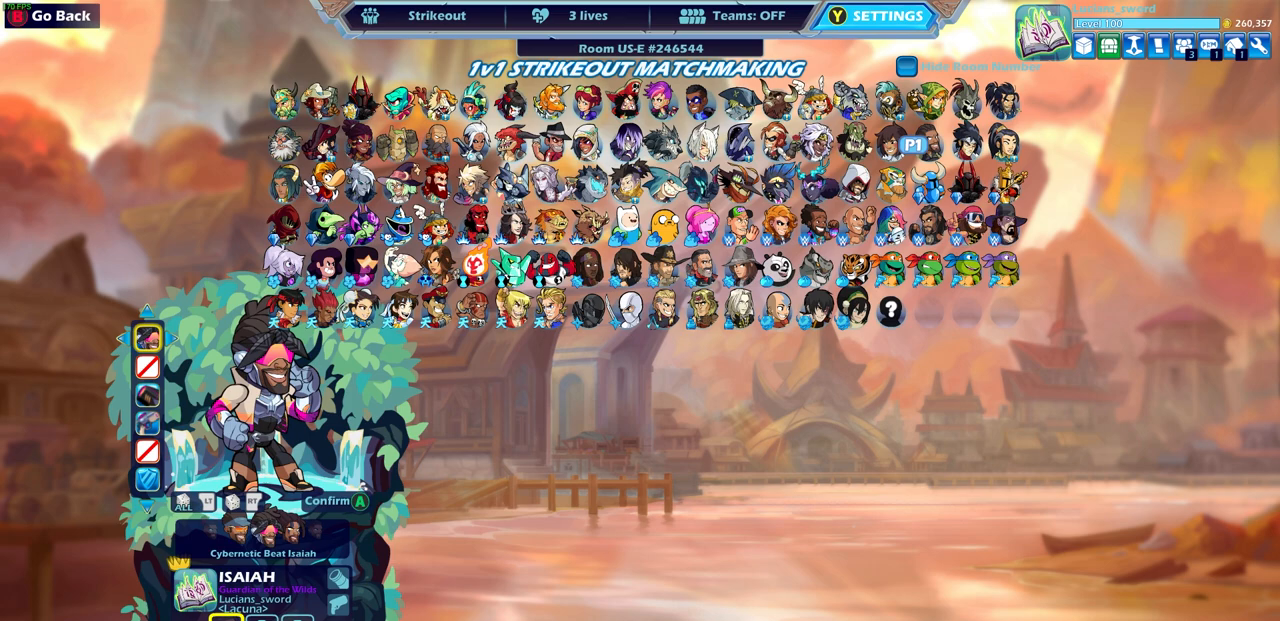
{"buttons": [], "left_stick": "center", "right_stick": "center", "events": [[83, "DPAD_RIGHT", "down"], [133, "DPAD_RIGHT", "up"]]}
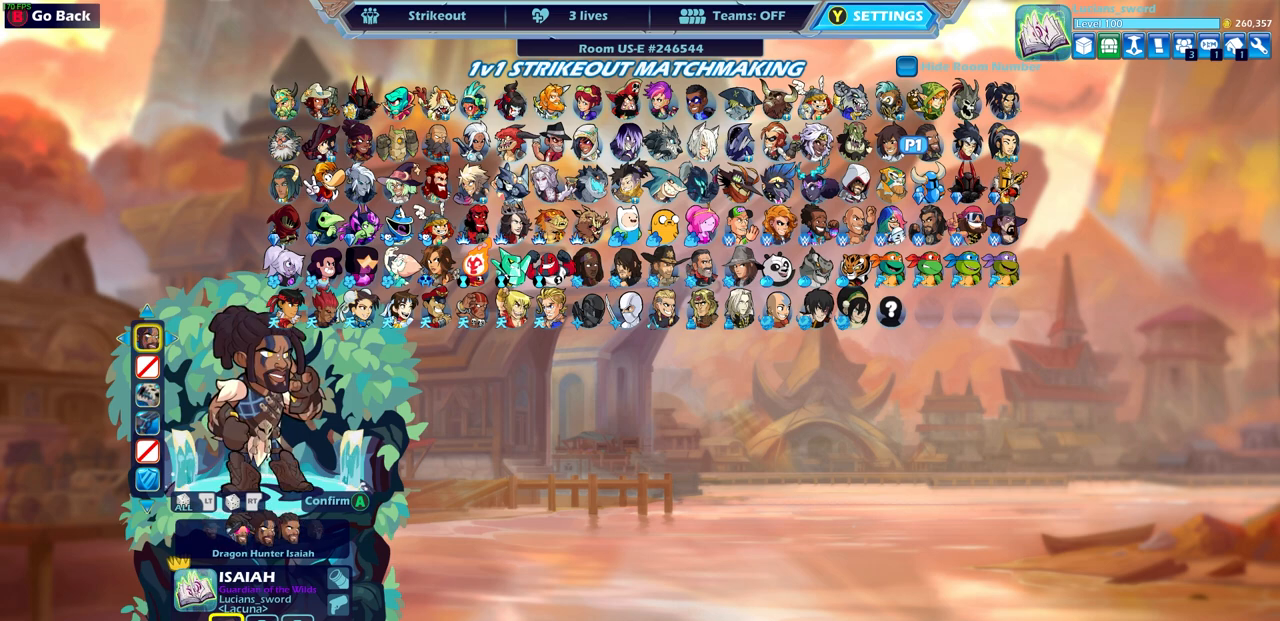
{"buttons": [], "left_stick": "center", "right_stick": "center", "events": [[400, "DPAD_DOWN", "down"], [500, "DPAD_DOWN", "up"]]}
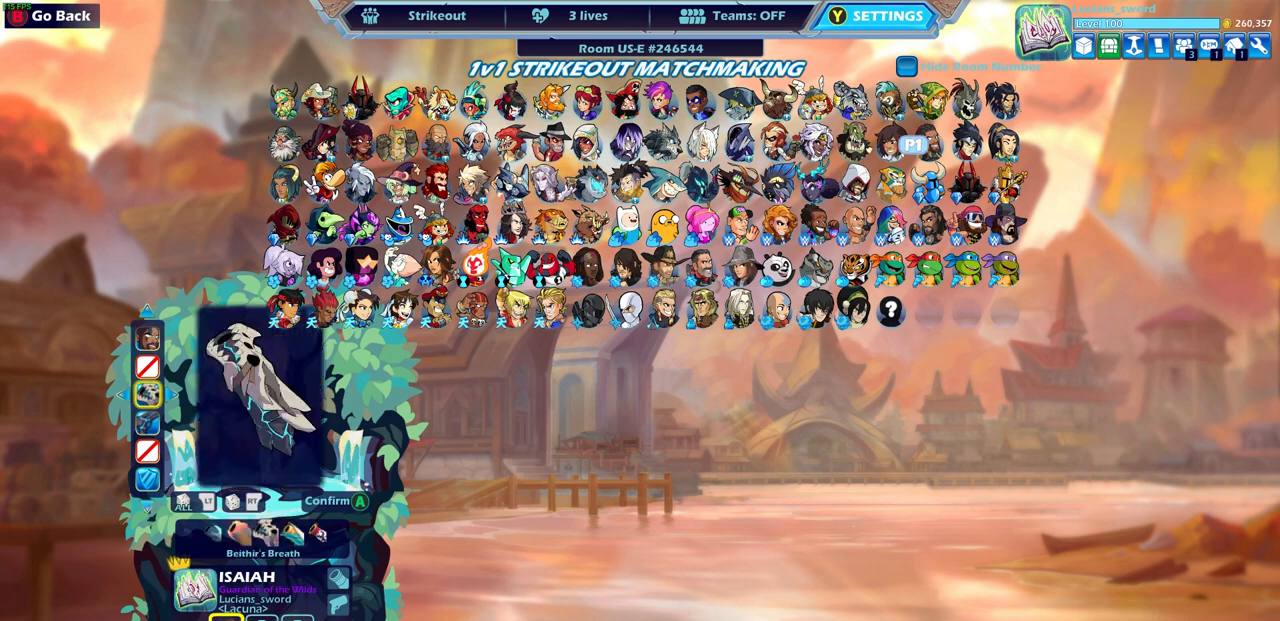
{"buttons": [], "left_stick": "center", "right_stick": "center", "events": [[267, "R2", "down"], [350, "R2", "up"]]}
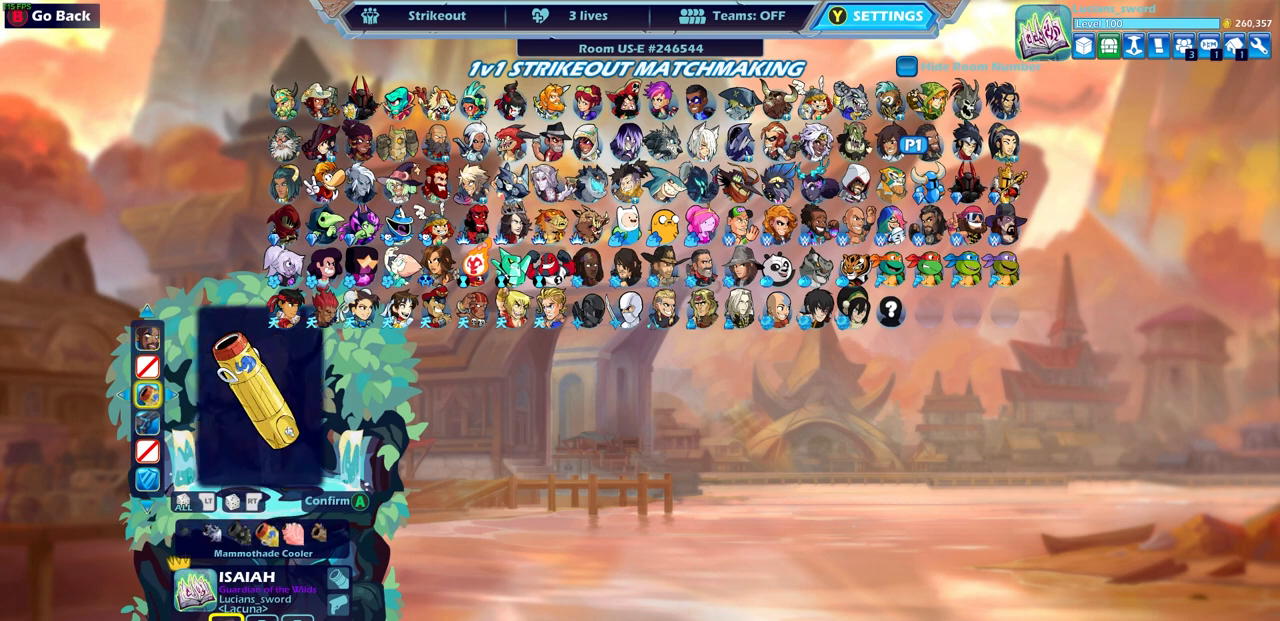
{"buttons": [], "left_stick": "center", "right_stick": "center", "events": [[200, "DPAD_LEFT", "down"], [300, "DPAD_LEFT", "up"], [383, "DPAD_LEFT", "down"], [467, "DPAD_LEFT", "up"]]}
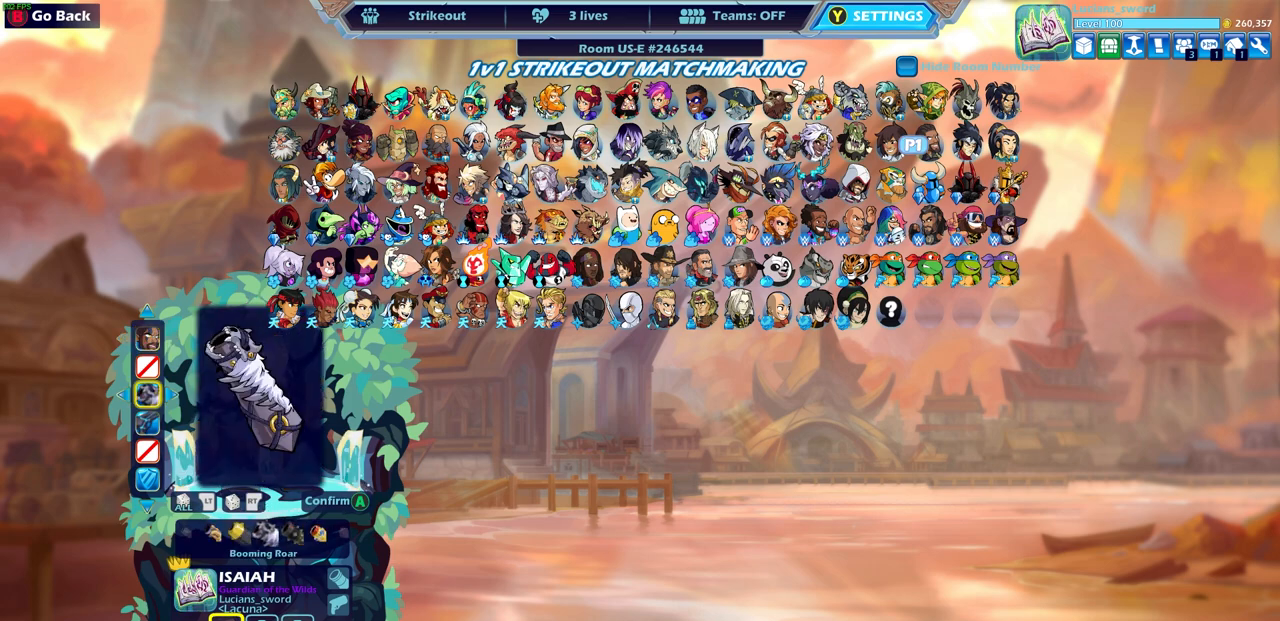
{"buttons": ["DPAD_LEFT"], "left_stick": "center", "right_stick": "center", "events": [[33, "DPAD_LEFT", "down"], [117, "DPAD_LEFT", "up"], [183, "DPAD_LEFT", "down"], [267, "DPAD_LEFT", "up"], [333, "DPAD_LEFT", "down"], [383, "DPAD_LEFT", "up"], [467, "DPAD_LEFT", "down"]]}
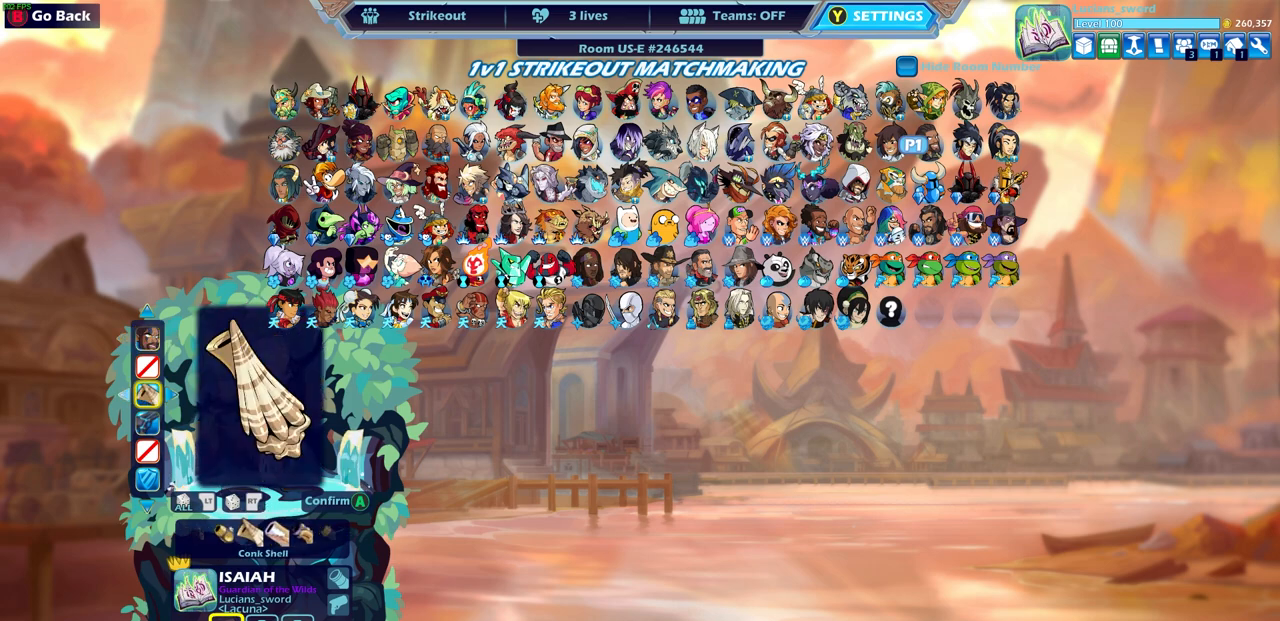
{"buttons": [], "left_stick": "center", "right_stick": "center", "events": [[50, "DPAD_LEFT", "up"]]}
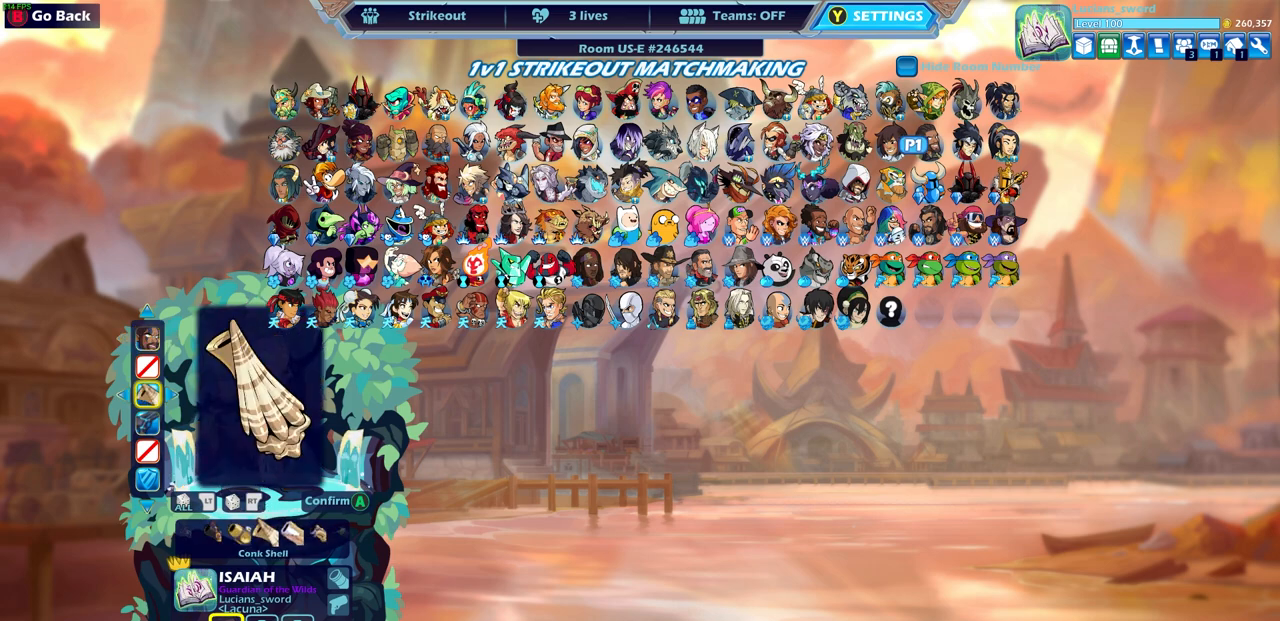
{"buttons": [], "left_stick": "center", "right_stick": "center", "events": [[17, "DPAD_RIGHT", "down"], [117, "DPAD_RIGHT", "up"], [200, "DPAD_RIGHT", "down"], [300, "DPAD_RIGHT", "up"]]}
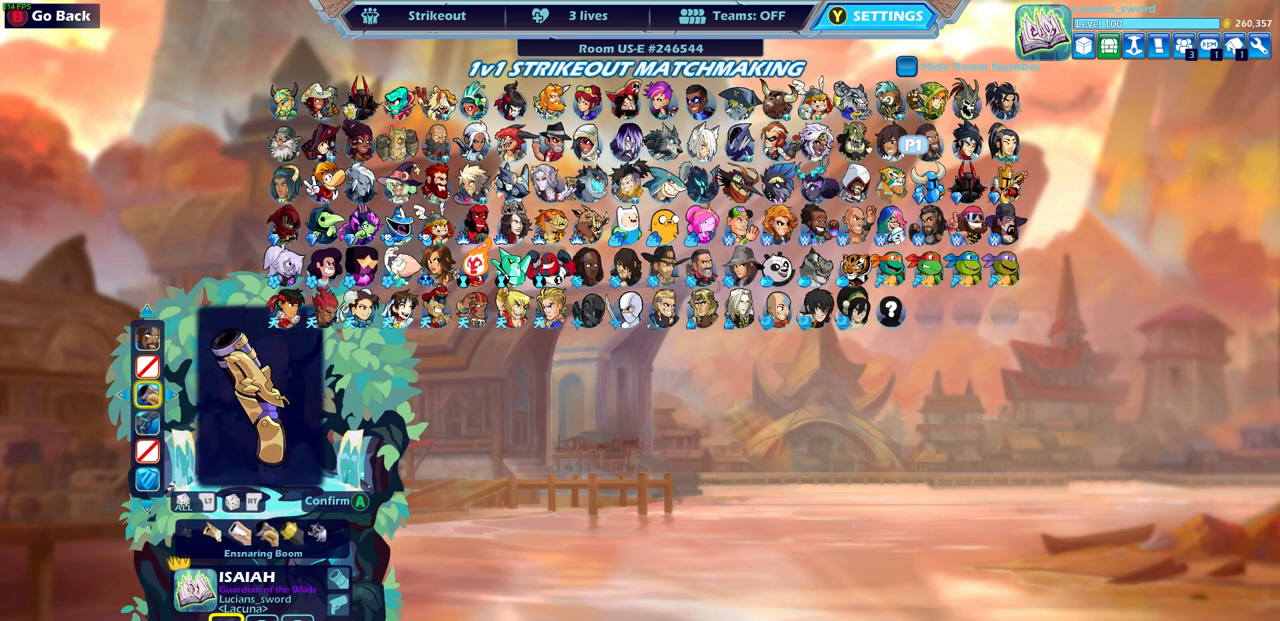
{"buttons": [], "left_stick": "center", "right_stick": "center", "events": [[317, "DPAD_DOWN", "down"], [400, "DPAD_DOWN", "up"]]}
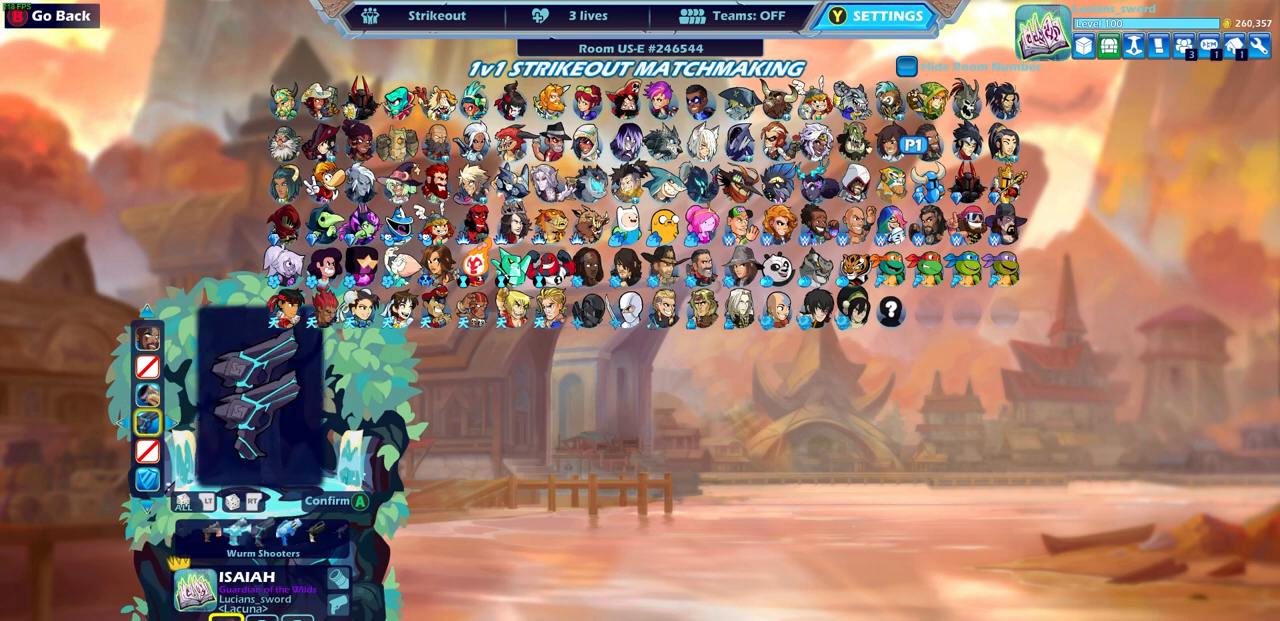
{"buttons": [], "left_stick": "center", "right_stick": "center", "events": [[17, "DPAD_LEFT", "down"], [100, "DPAD_LEFT", "up"], [183, "DPAD_LEFT", "down"], [250, "DPAD_LEFT", "up"], [350, "DPAD_LEFT", "down"], [417, "DPAD_LEFT", "up"]]}
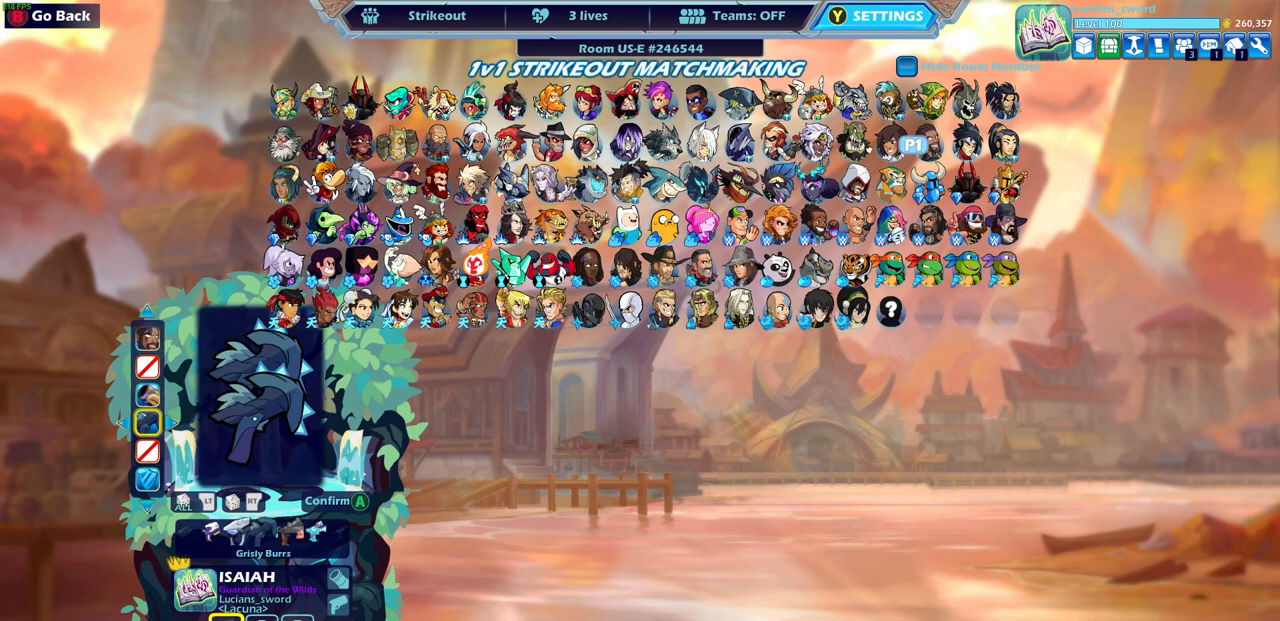
{"buttons": [], "left_stick": "center", "right_stick": "center", "events": [[83, "DPAD_RIGHT", "down"], [167, "DPAD_RIGHT", "up"], [333, "DPAD_LEFT", "down"], [450, "DPAD_LEFT", "up"]]}
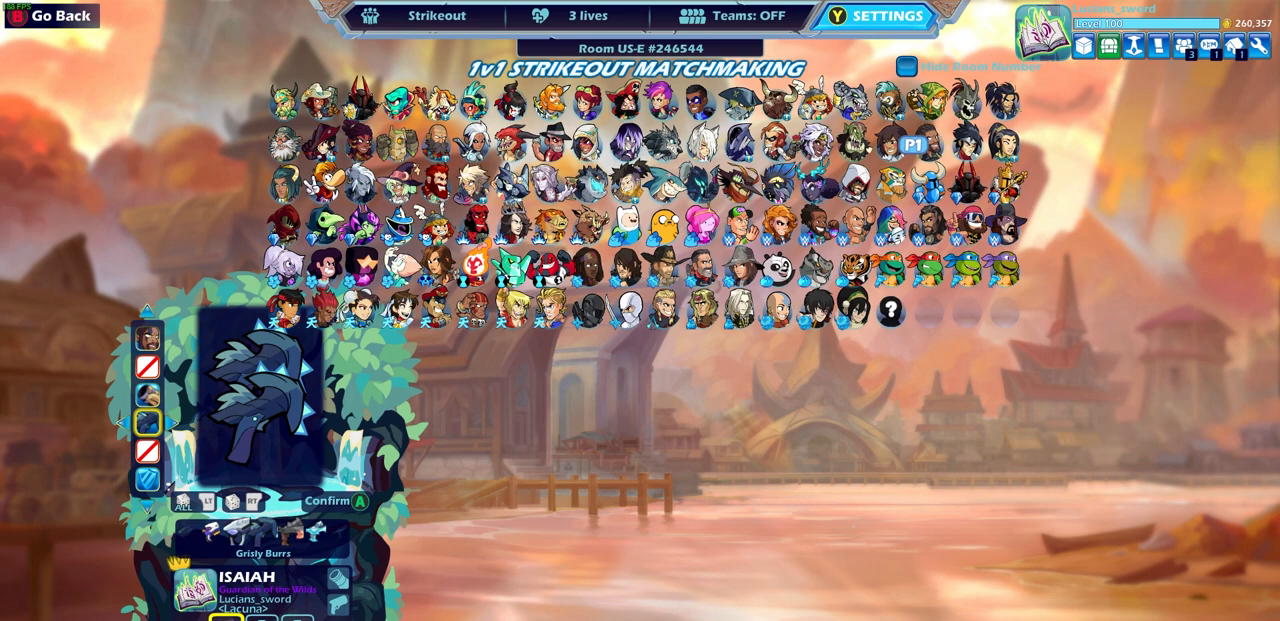
{"buttons": [], "left_stick": "center", "right_stick": "center", "events": [[167, "CROSS", "down"], [233, "CROSS", "up"]]}
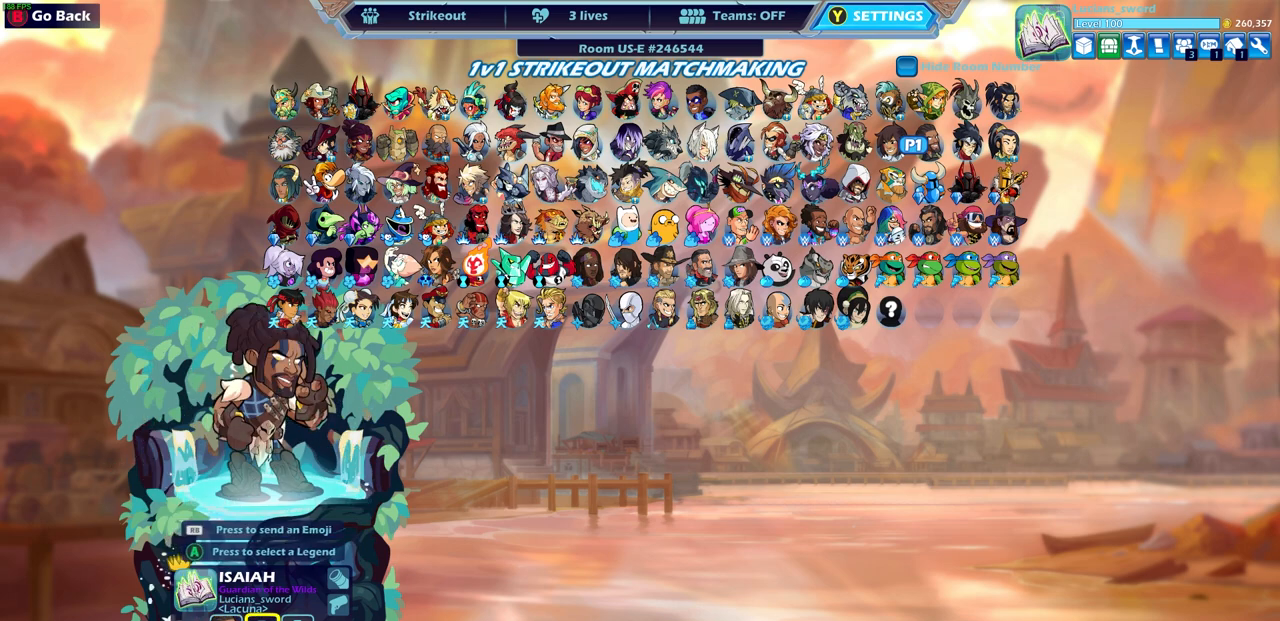
{"buttons": [], "left_stick": "center", "right_stick": "center", "events": []}
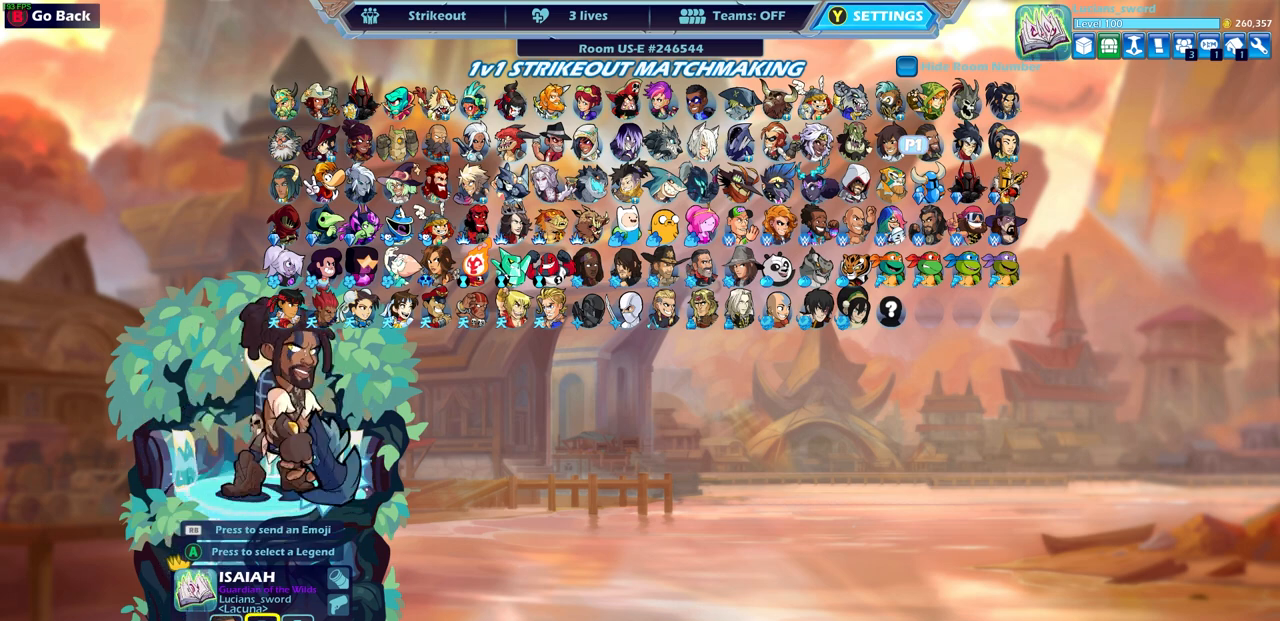
{"buttons": ["DPAD_LEFT"], "left_stick": "center", "right_stick": "center", "events": [[33, "DPAD_LEFT", "down"], [117, "DPAD_LEFT", "up"], [467, "DPAD_LEFT", "down"]]}
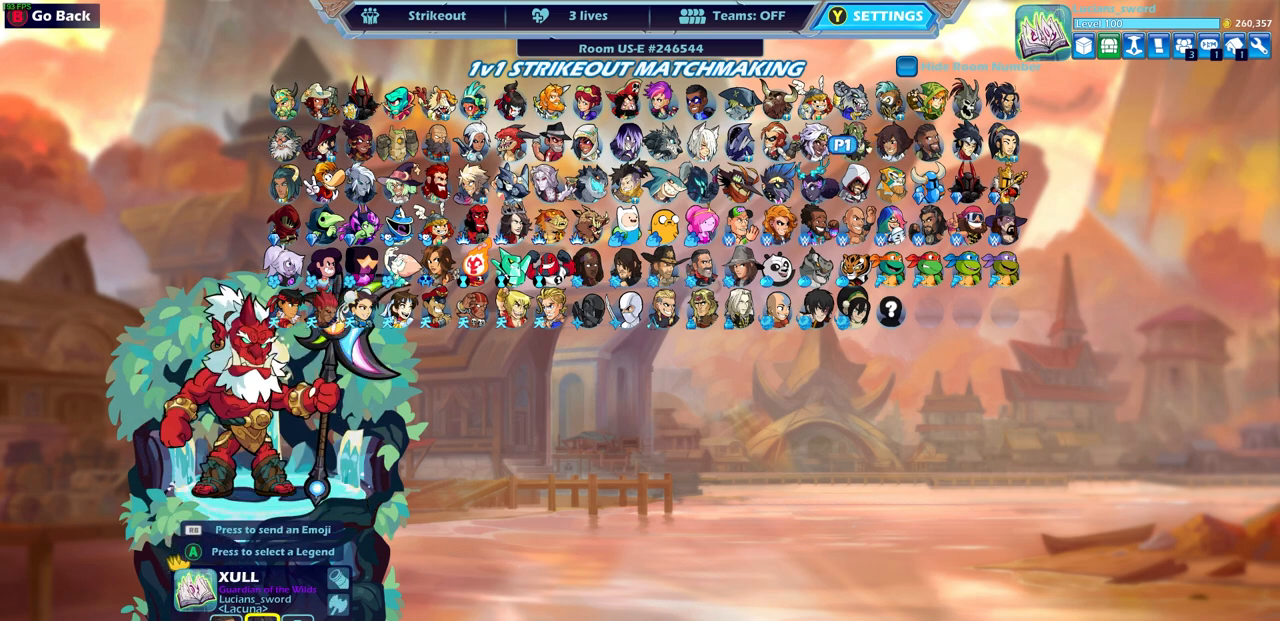
{"buttons": [], "left_stick": "center", "right_stick": "center", "events": [[67, "DPAD_LEFT", "up"], [367, "DPAD_LEFT", "down"], [467, "DPAD_LEFT", "up"]]}